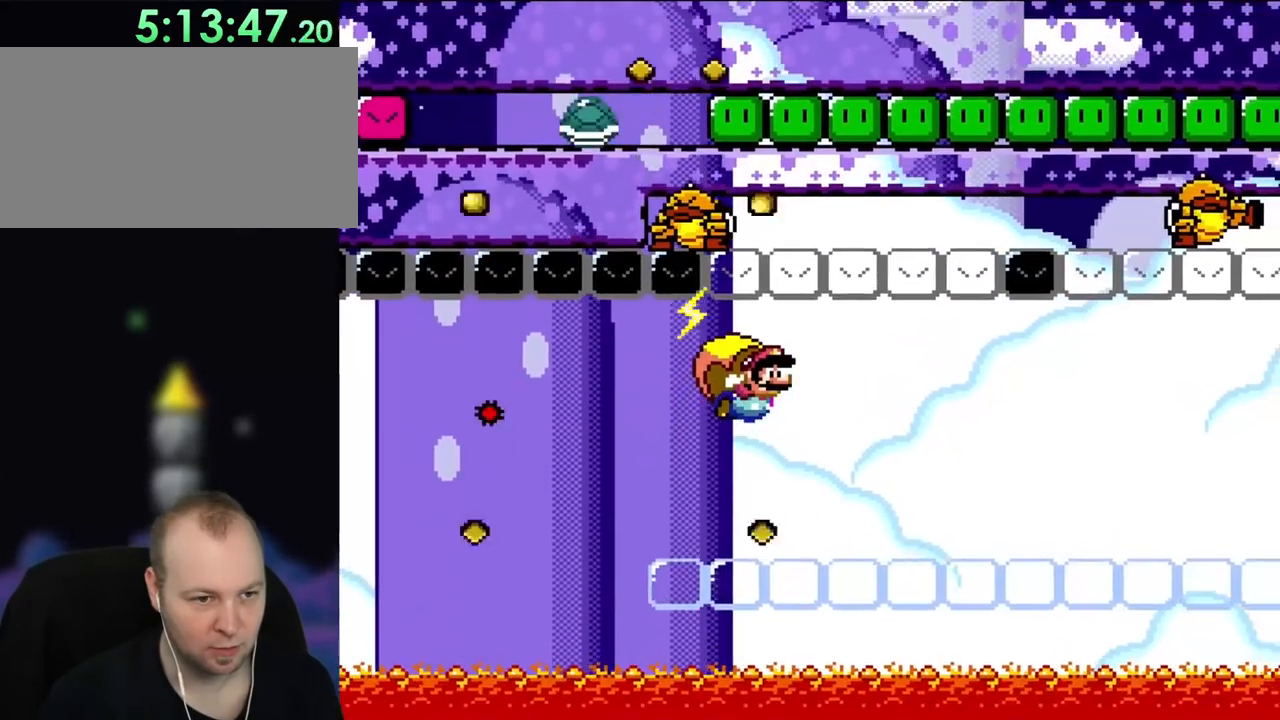
Gameplay with a controller (Nintendo layout); each line is a JSON object with the inputs held at the frame after it. "events" lists button and stick changes between this image and that frame as [ms after this image, input, new state], when the widget could be followed in between. Not read: L3 R3.
{"buttons": ["Y"], "events": [[33, "B", "up"], [67, "DPAD_LEFT", "up"]]}
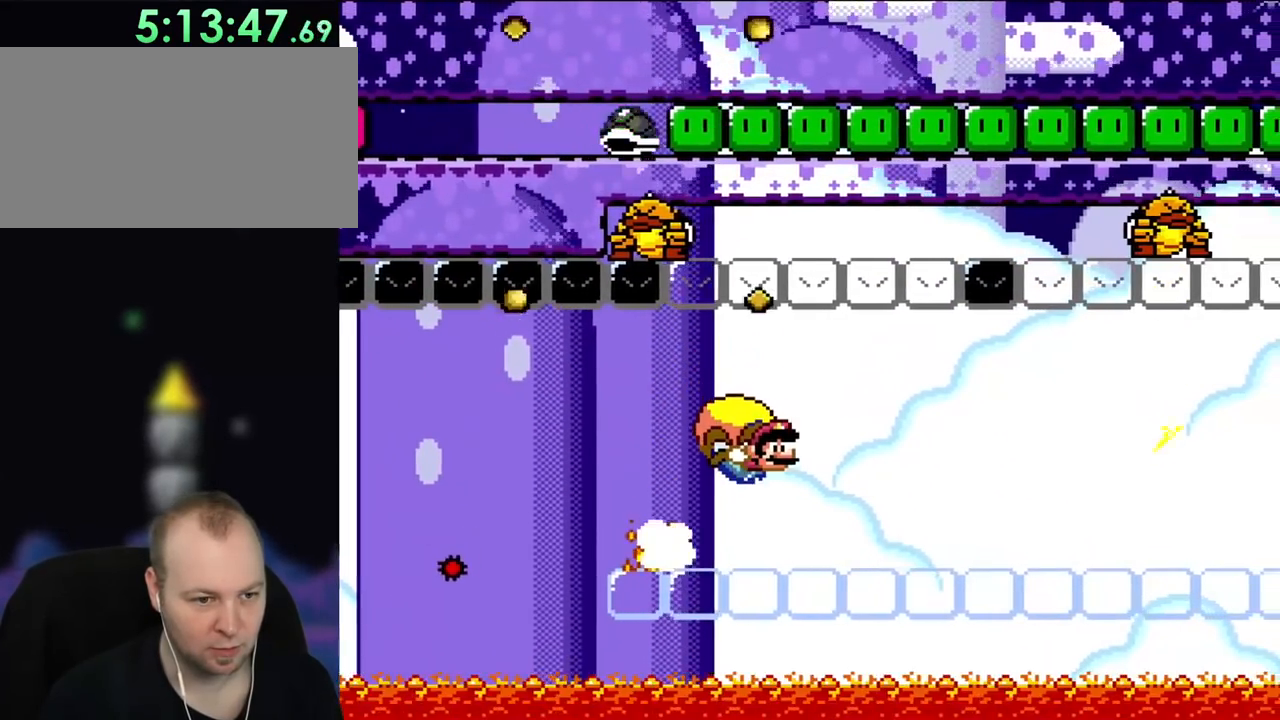
{"buttons": ["Y"], "events": [[67, "DPAD_LEFT", "down"], [417, "DPAD_LEFT", "up"]]}
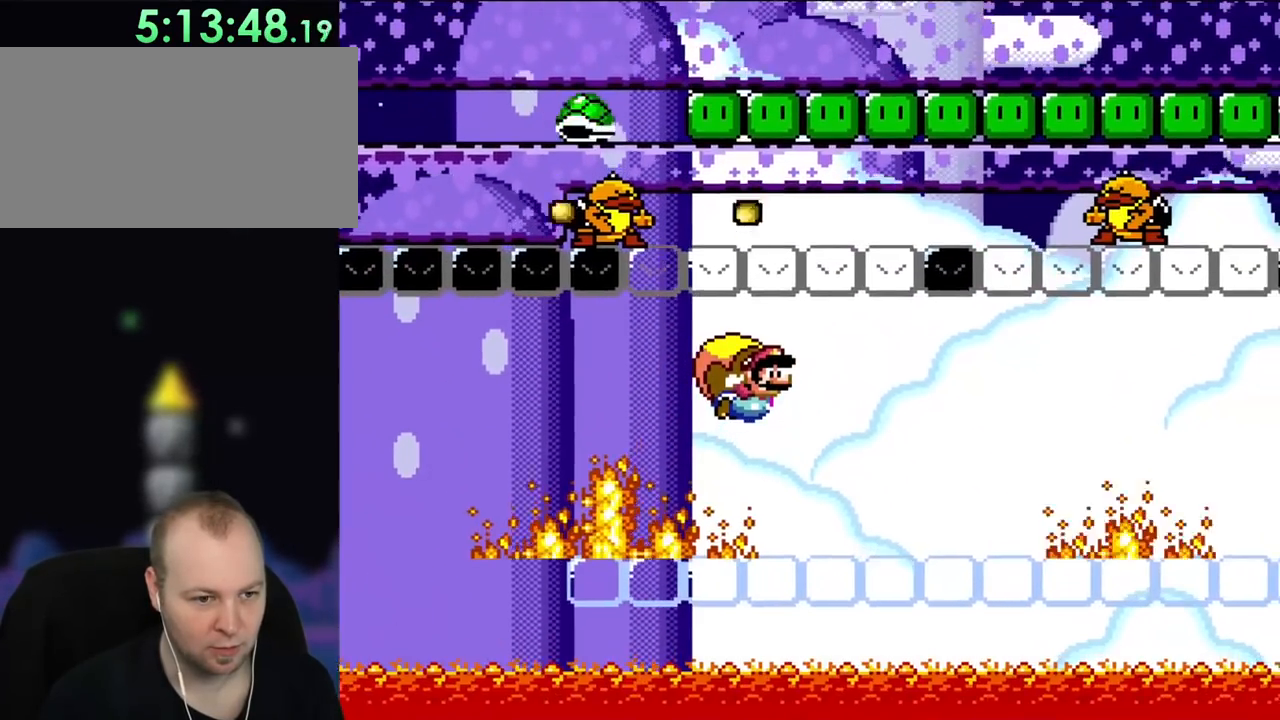
{"buttons": ["Y"], "events": []}
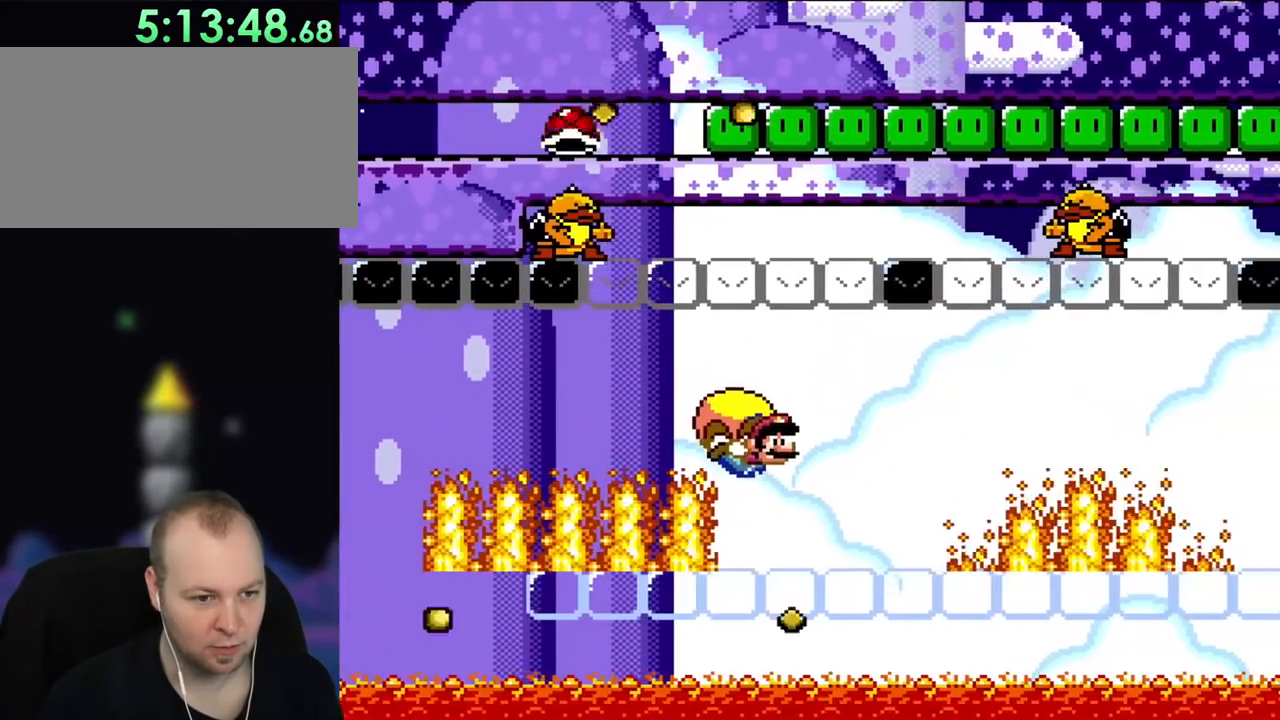
{"buttons": ["Y"], "events": [[67, "DPAD_LEFT", "down"], [333, "DPAD_LEFT", "up"]]}
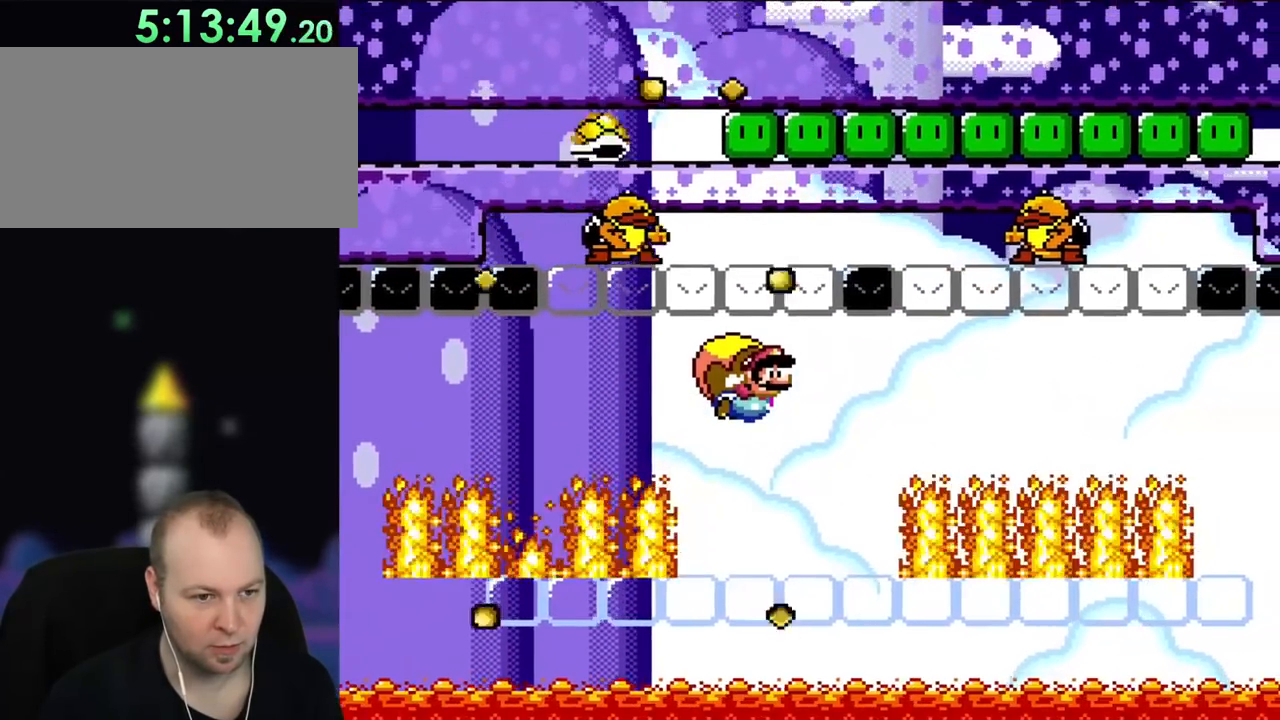
{"buttons": ["Y"], "events": []}
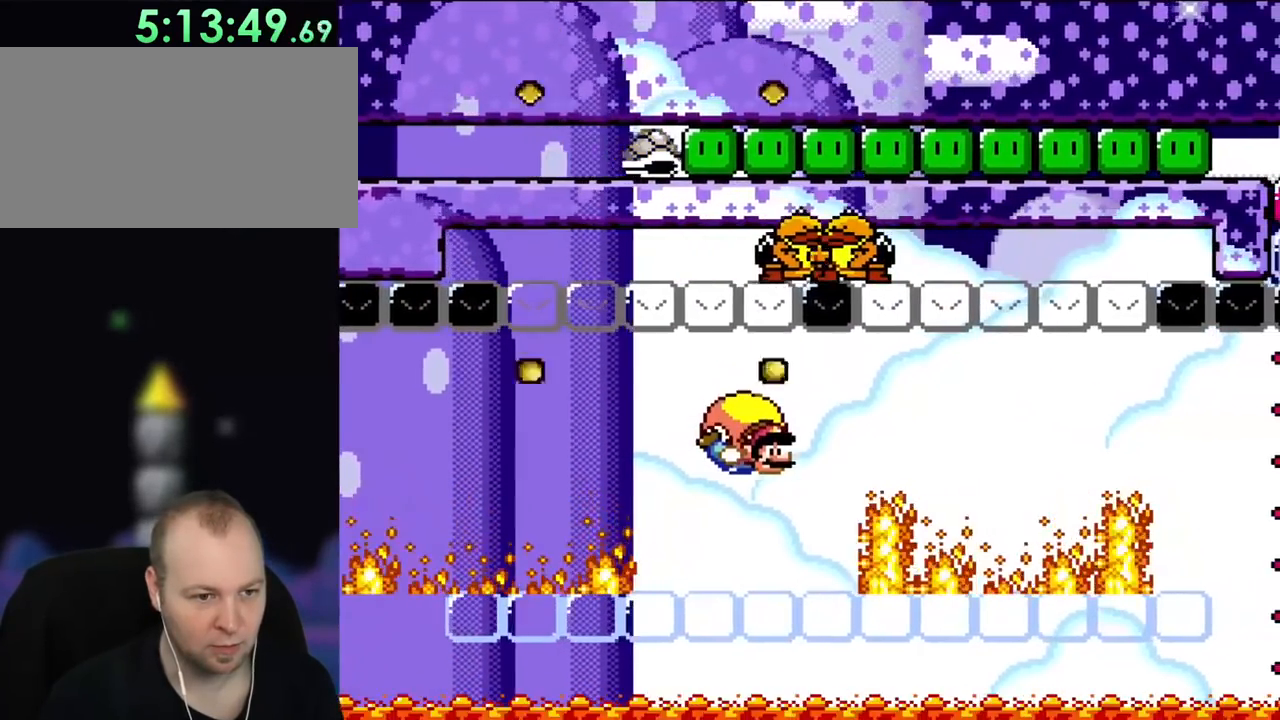
{"buttons": ["Y"], "events": [[150, "DPAD_LEFT", "down"], [417, "DPAD_LEFT", "up"]]}
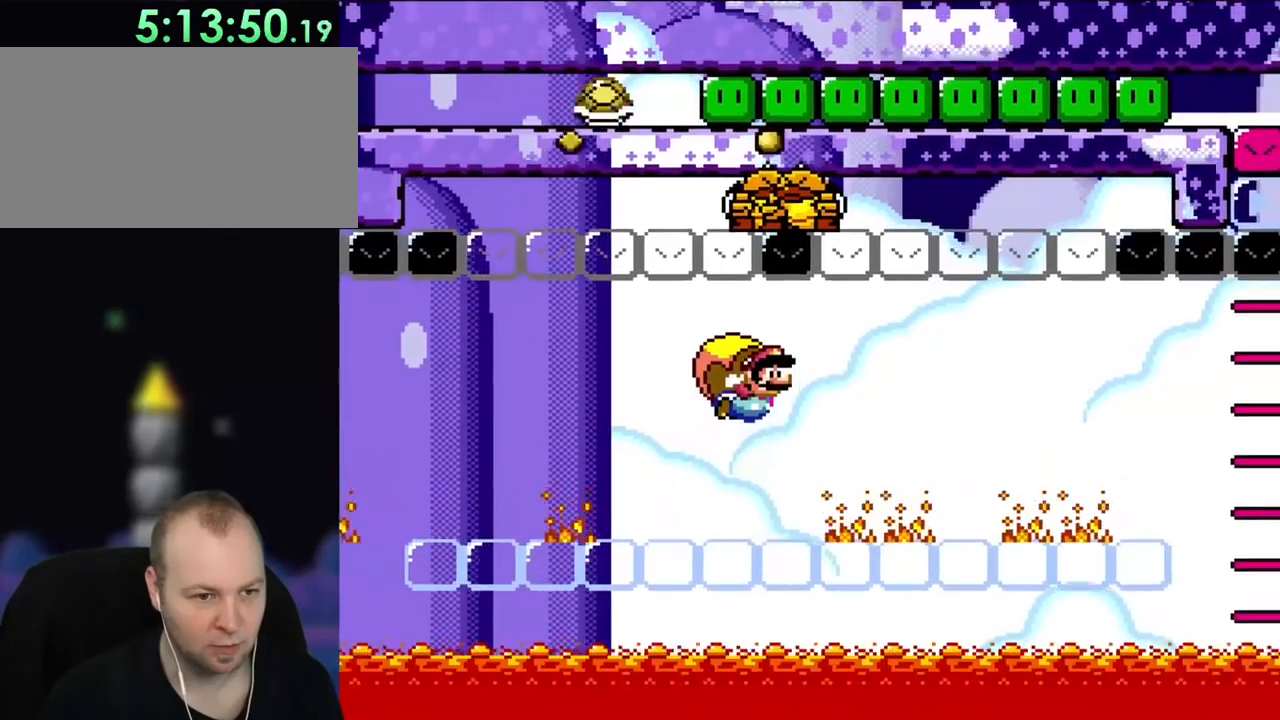
{"buttons": ["Y"], "events": []}
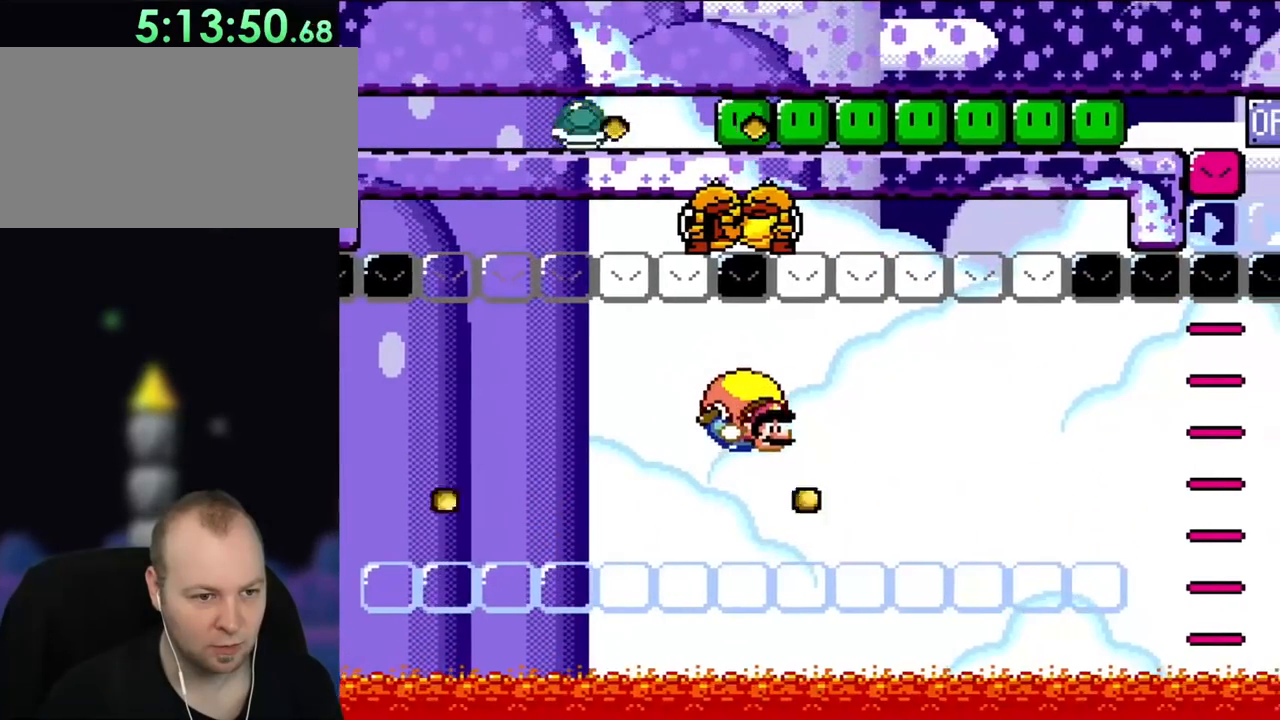
{"buttons": ["Y"], "events": [[183, "DPAD_LEFT", "down"], [417, "DPAD_LEFT", "up"]]}
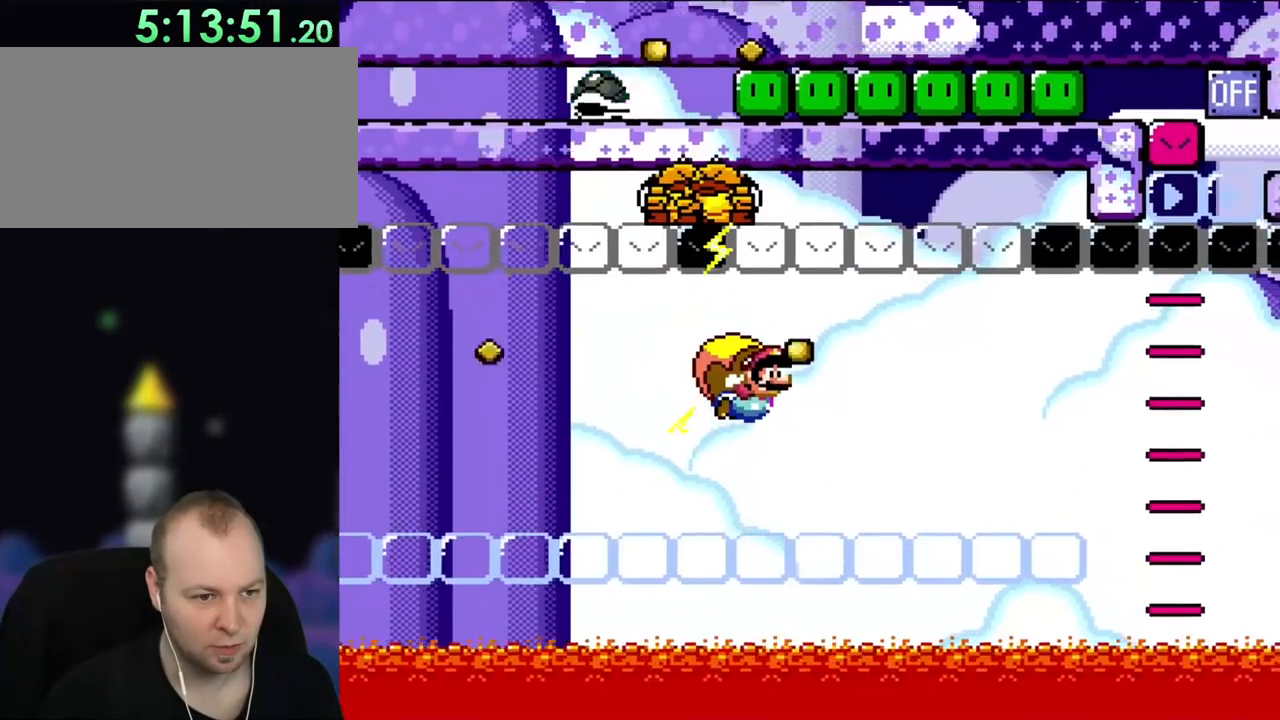
{"buttons": ["Y"], "events": [[100, "DPAD_RIGHT", "down"], [150, "DPAD_RIGHT", "up"]]}
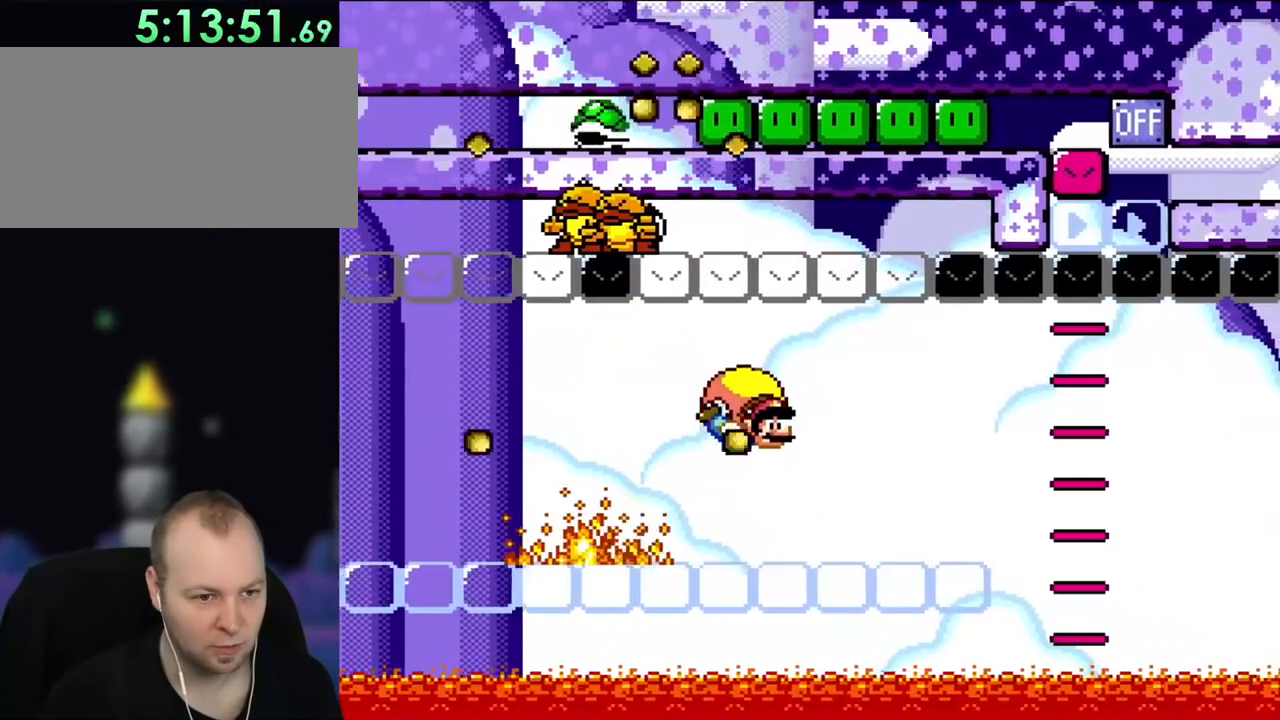
{"buttons": ["B", "Y", "DPAD_LEFT"], "events": [[150, "DPAD_LEFT", "down"], [417, "B", "down"]]}
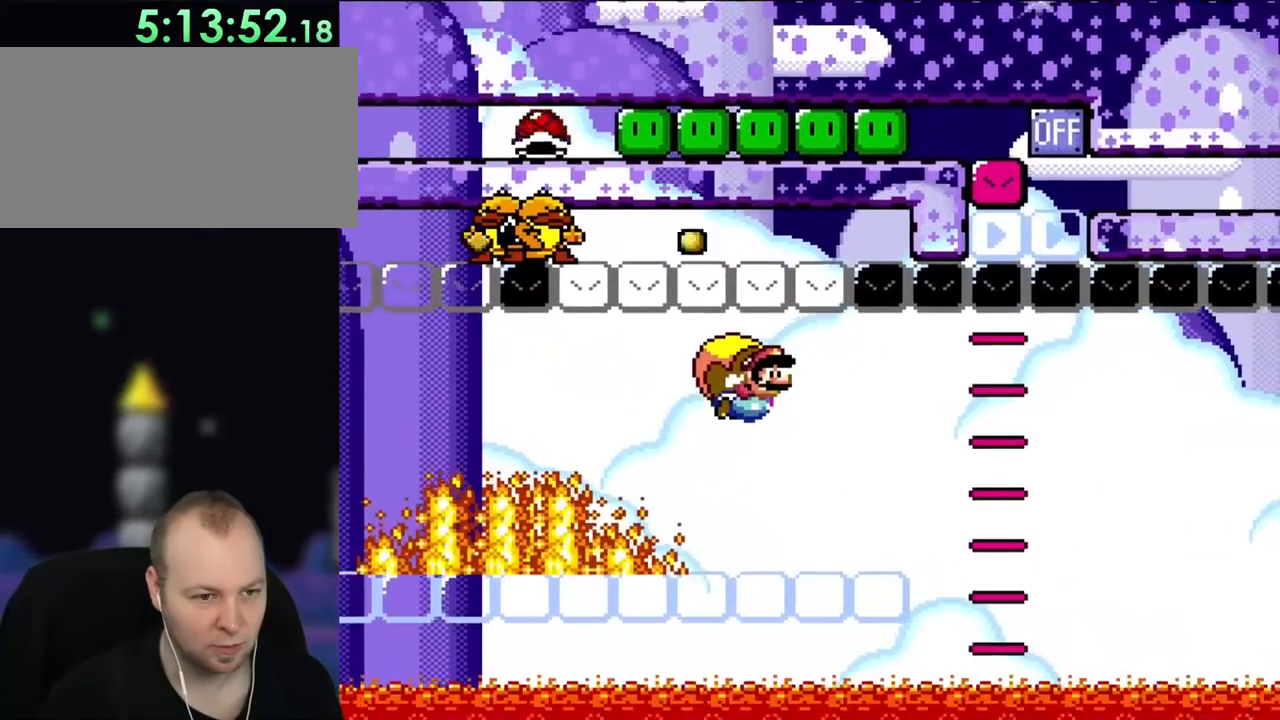
{"buttons": ["Y"], "events": [[17, "B", "up"], [183, "B", "down"], [300, "B", "up"], [383, "DPAD_LEFT", "up"]]}
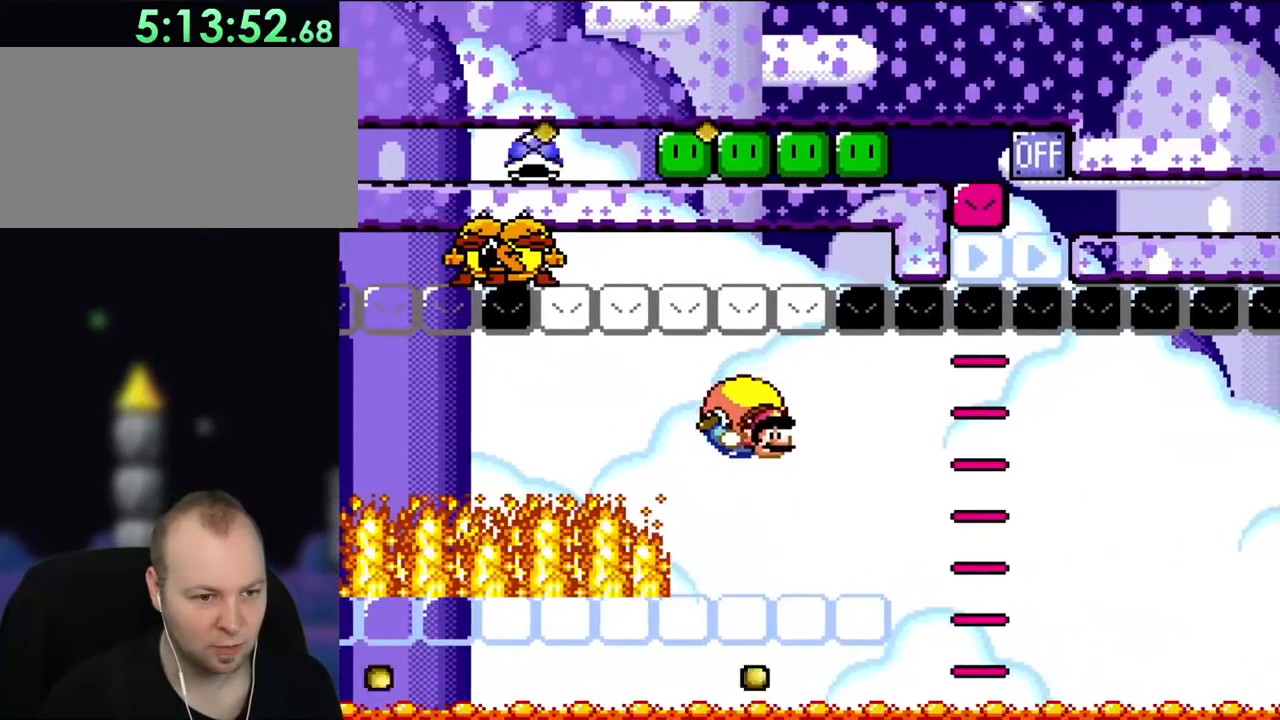
{"buttons": ["Y", "DPAD_LEFT"], "events": [[250, "DPAD_LEFT", "down"]]}
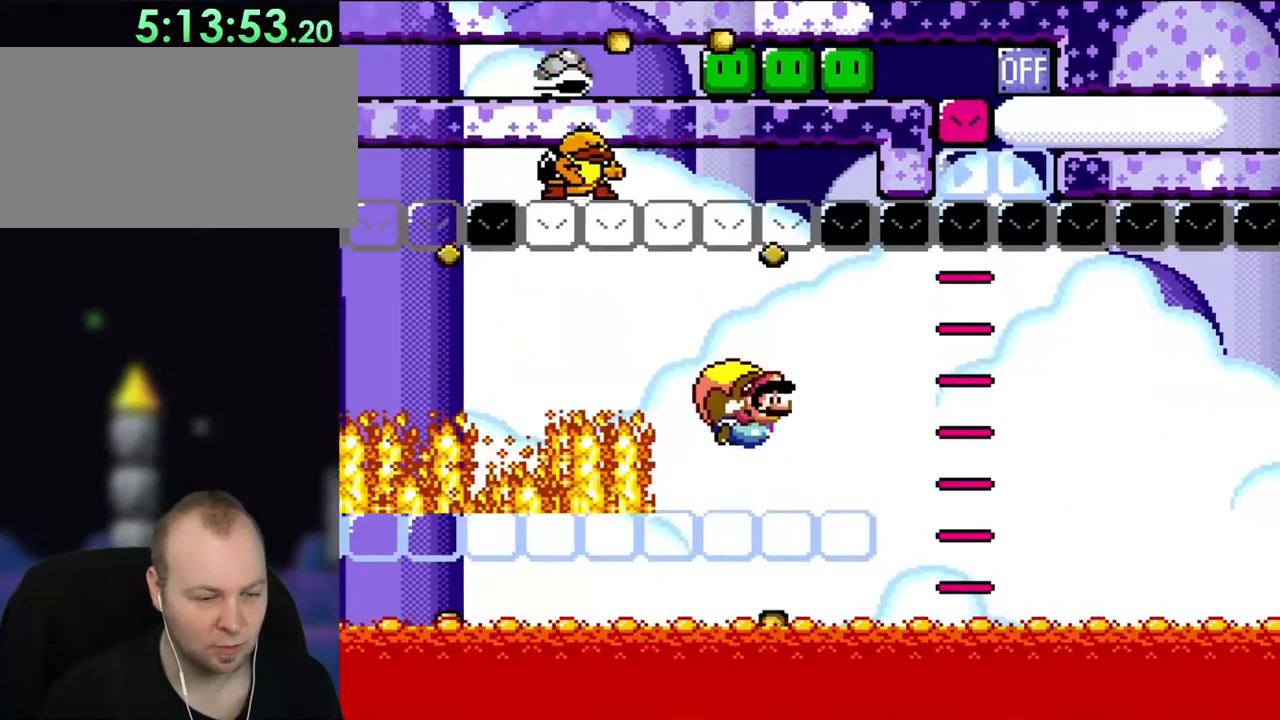
{"buttons": ["Y"], "events": [[33, "DPAD_LEFT", "up"]]}
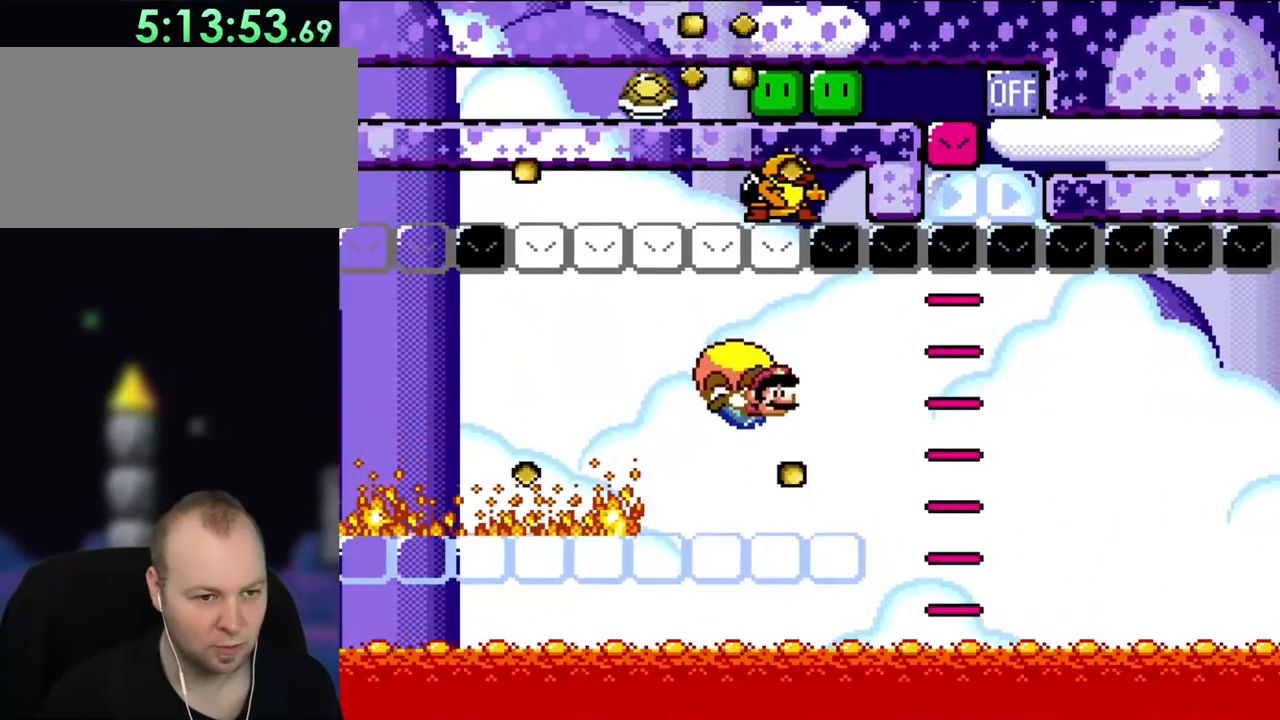
{"buttons": ["Y"], "events": [[267, "DPAD_LEFT", "down"], [483, "DPAD_LEFT", "up"]]}
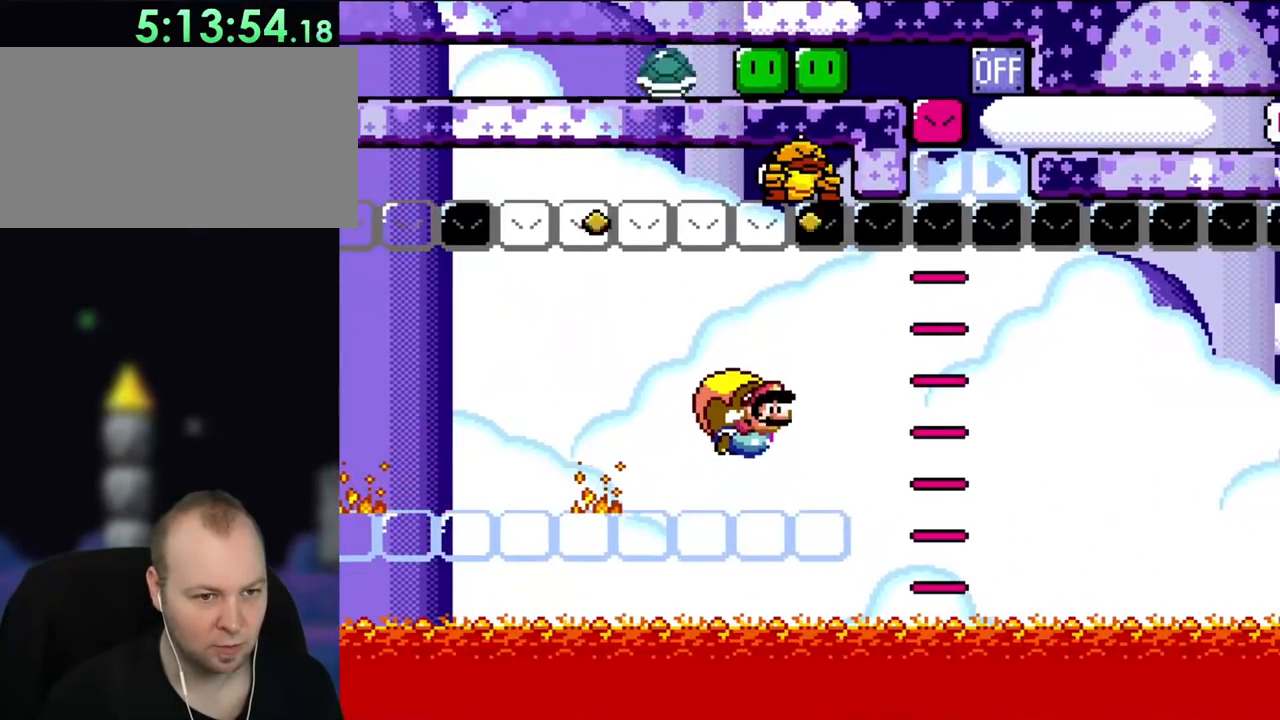
{"buttons": ["Y"], "events": [[183, "DPAD_RIGHT", "down"], [250, "DPAD_RIGHT", "up"]]}
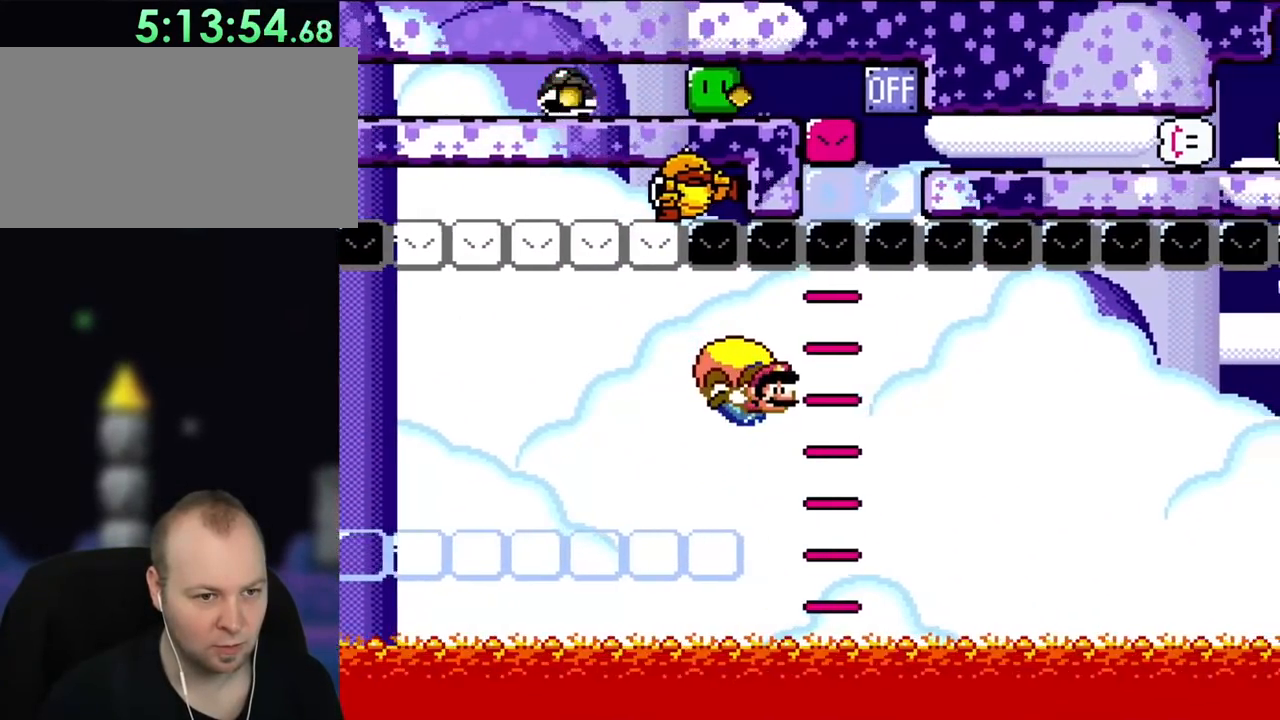
{"buttons": ["Y", "DPAD_LEFT"], "events": [[250, "DPAD_LEFT", "down"], [383, "B", "down"], [500, "B", "up"]]}
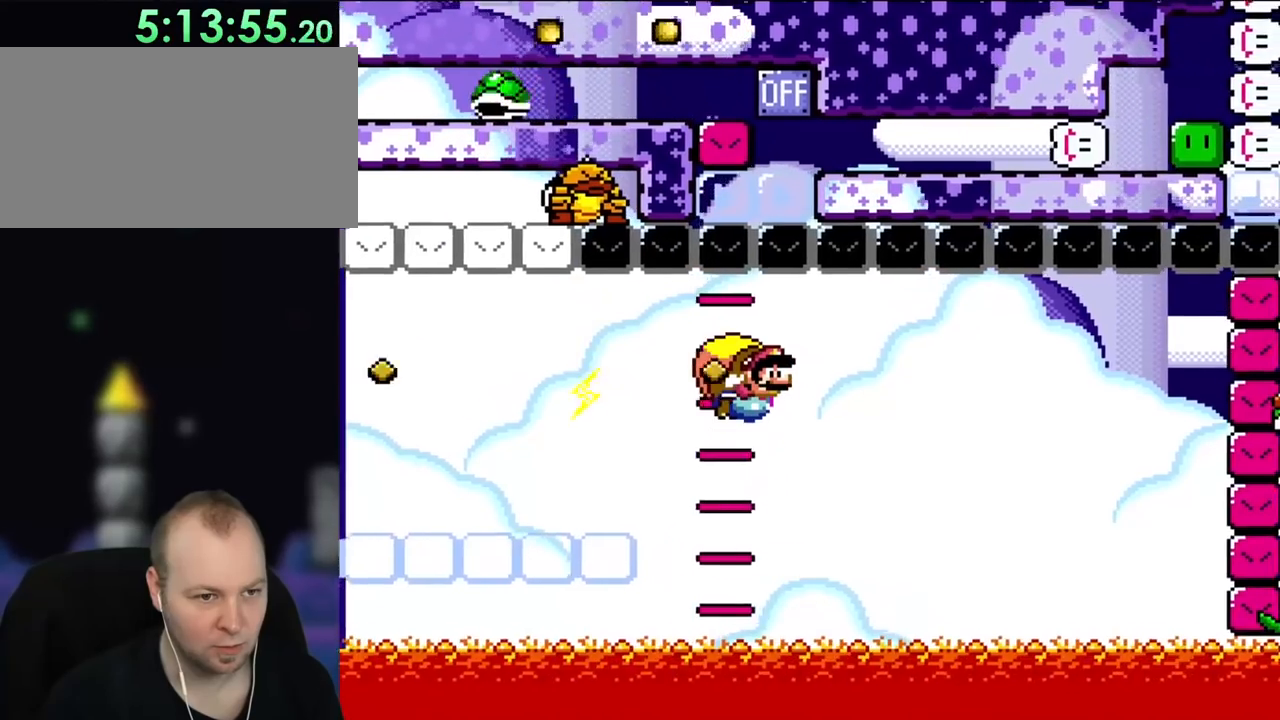
{"buttons": ["Y"], "events": [[117, "DPAD_LEFT", "up"]]}
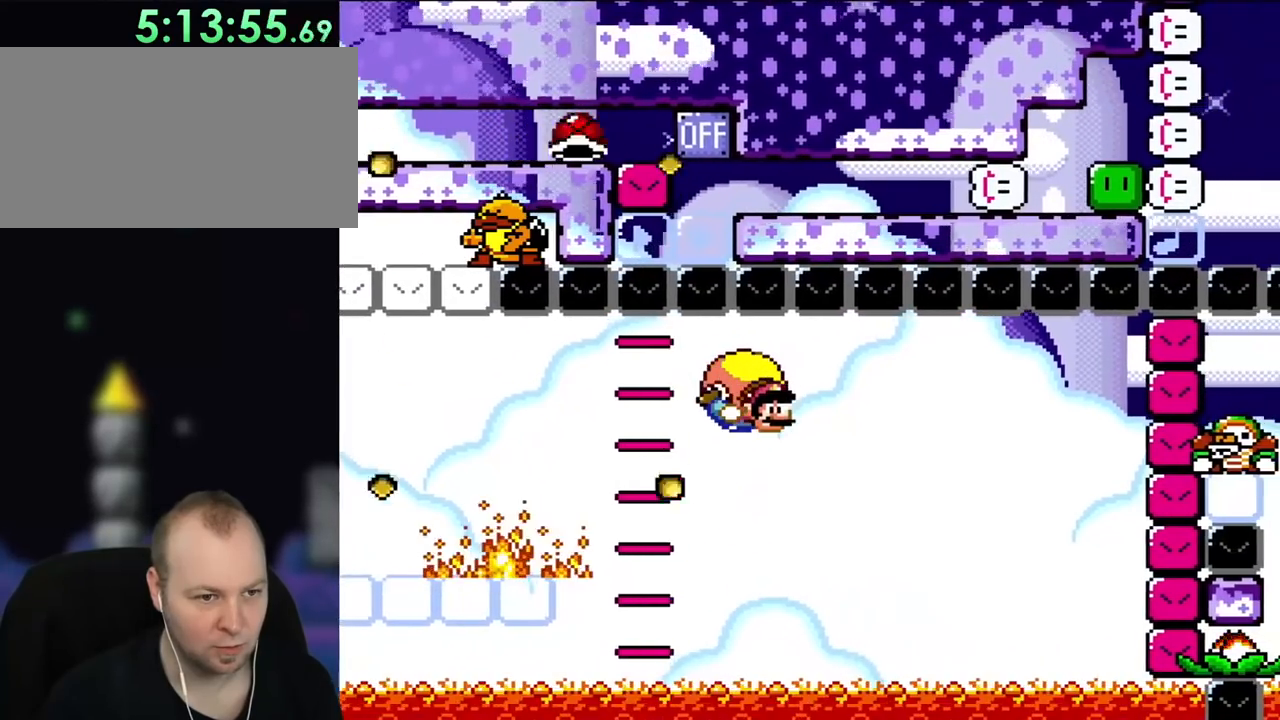
{"buttons": ["Y", "DPAD_LEFT"], "events": [[283, "DPAD_LEFT", "down"]]}
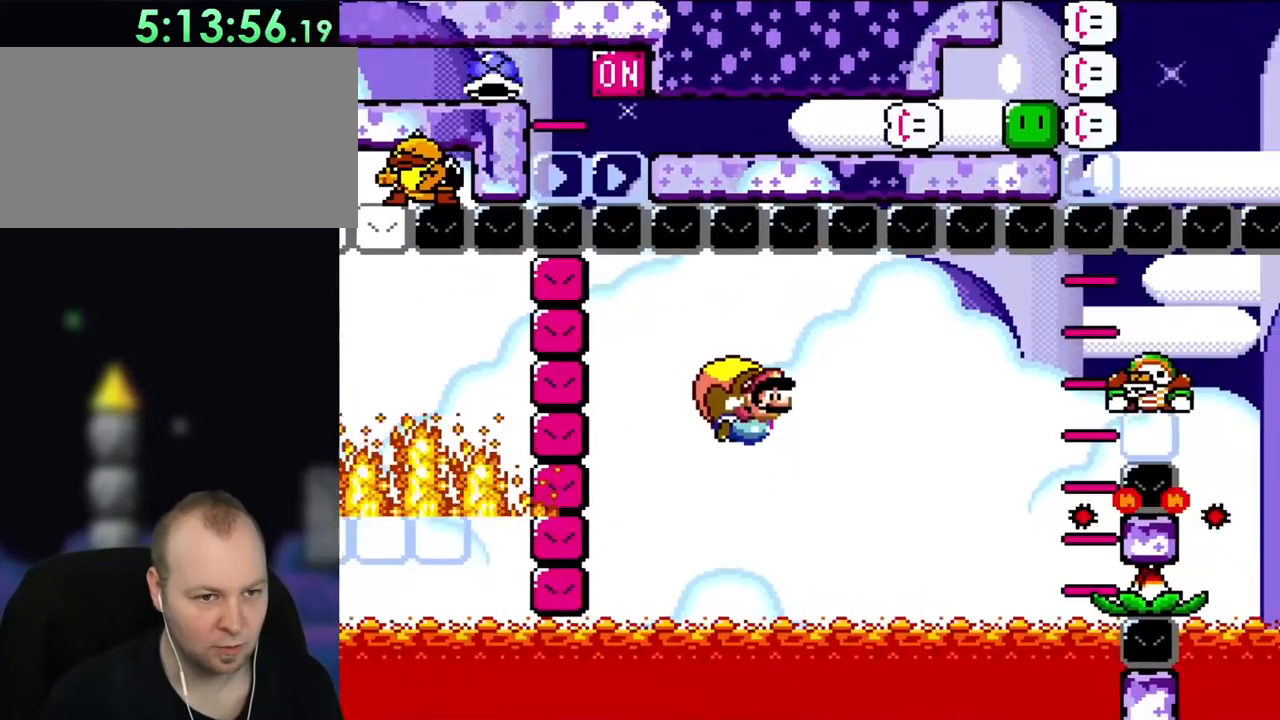
{"buttons": ["Y"], "events": [[33, "DPAD_LEFT", "up"]]}
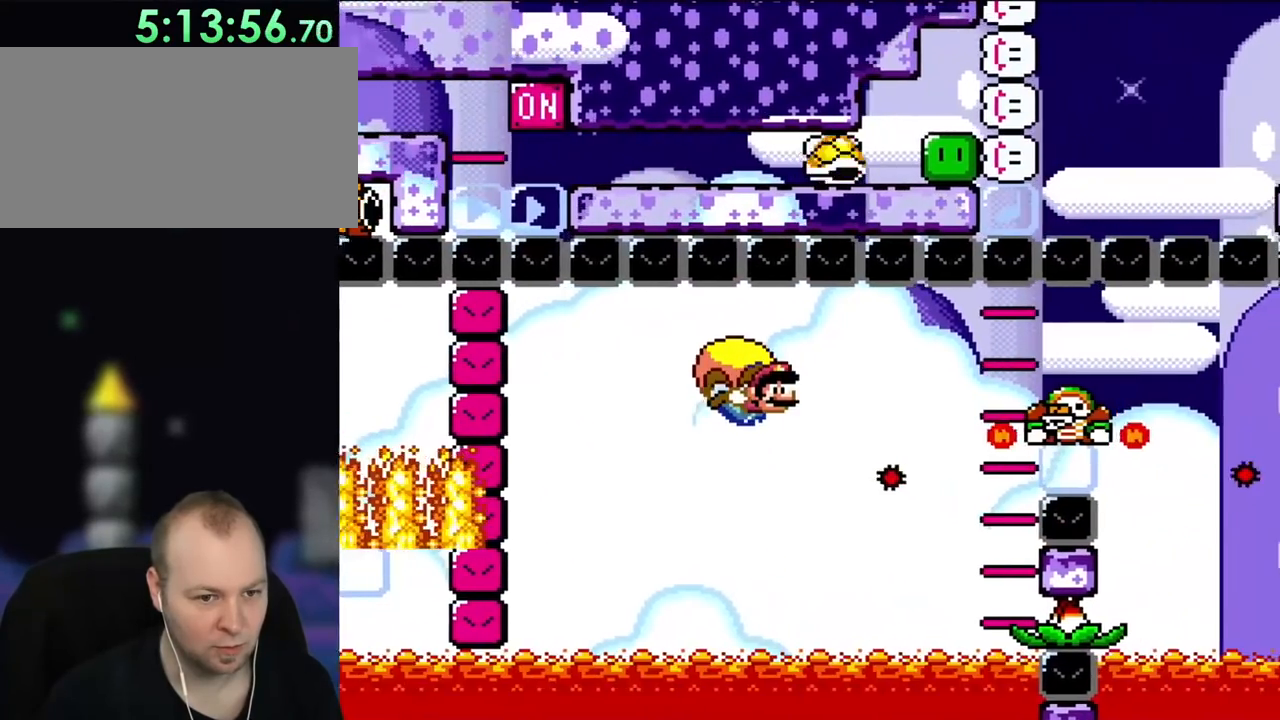
{"buttons": ["Y", "DPAD_LEFT"], "events": [[417, "DPAD_LEFT", "down"]]}
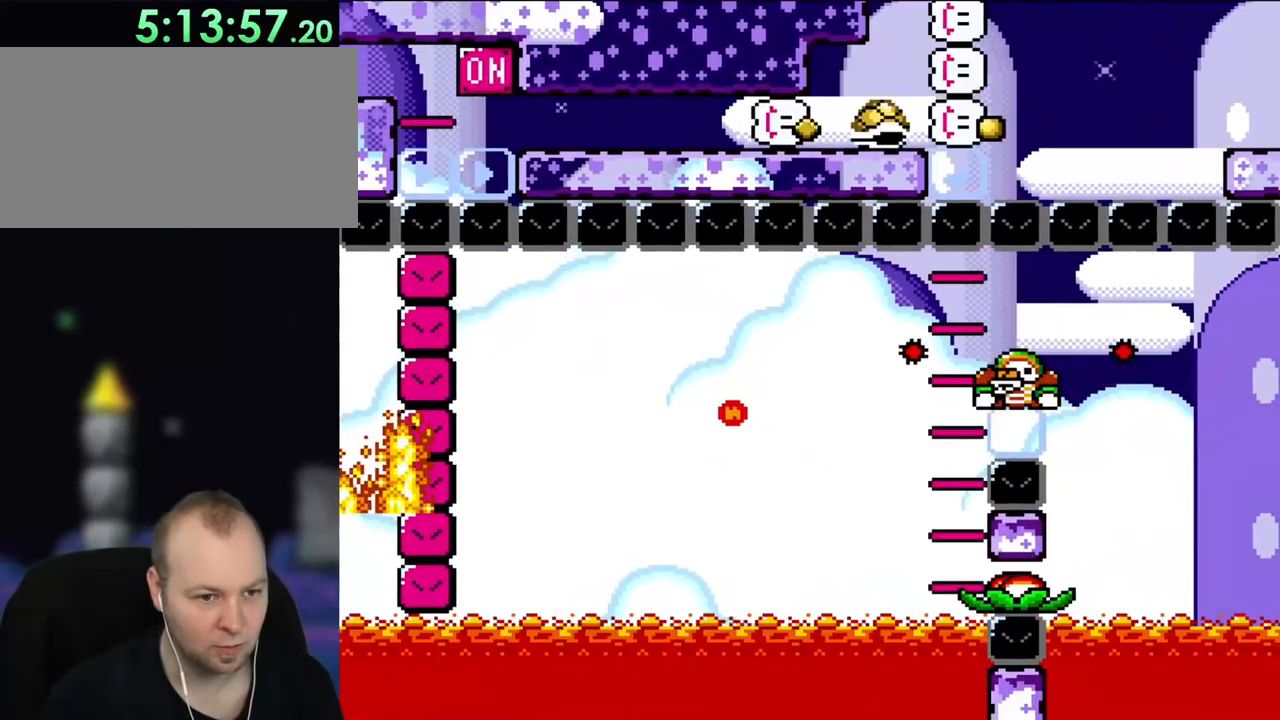
{"buttons": ["Y"], "events": [[300, "DPAD_LEFT", "up"]]}
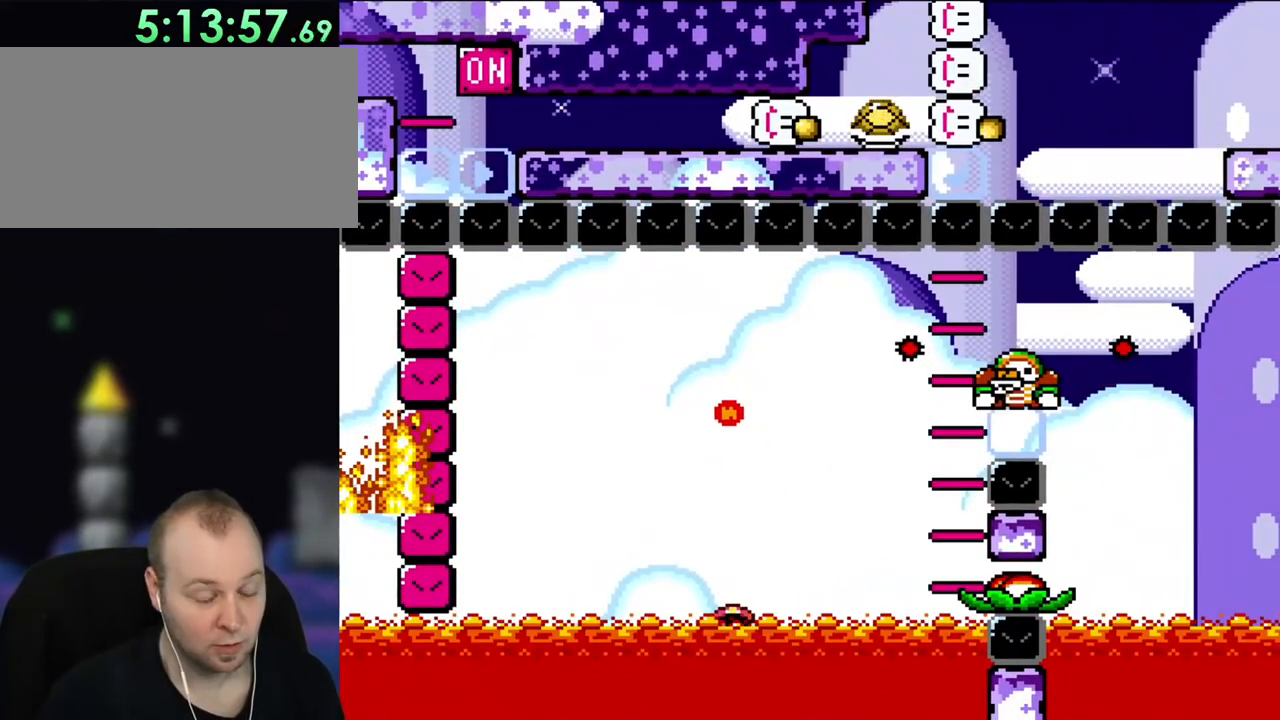
{"buttons": [], "events": [[33, "Y", "up"]]}
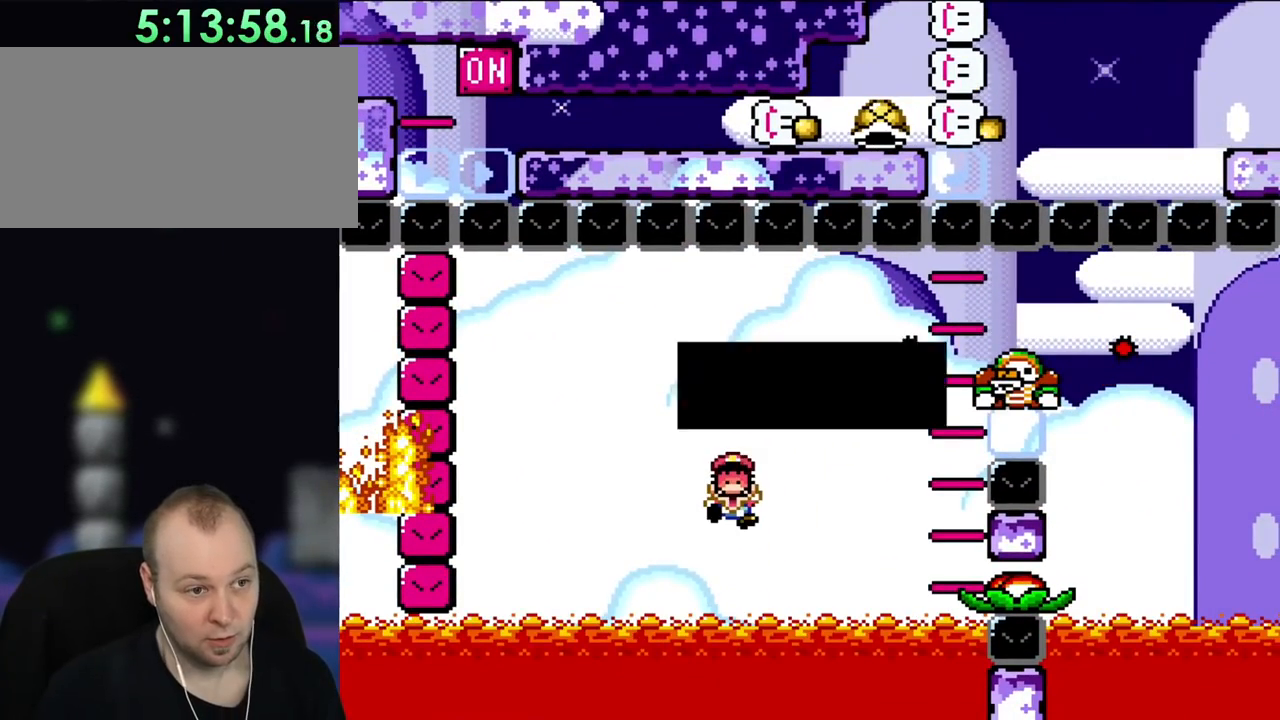
{"buttons": [], "events": []}
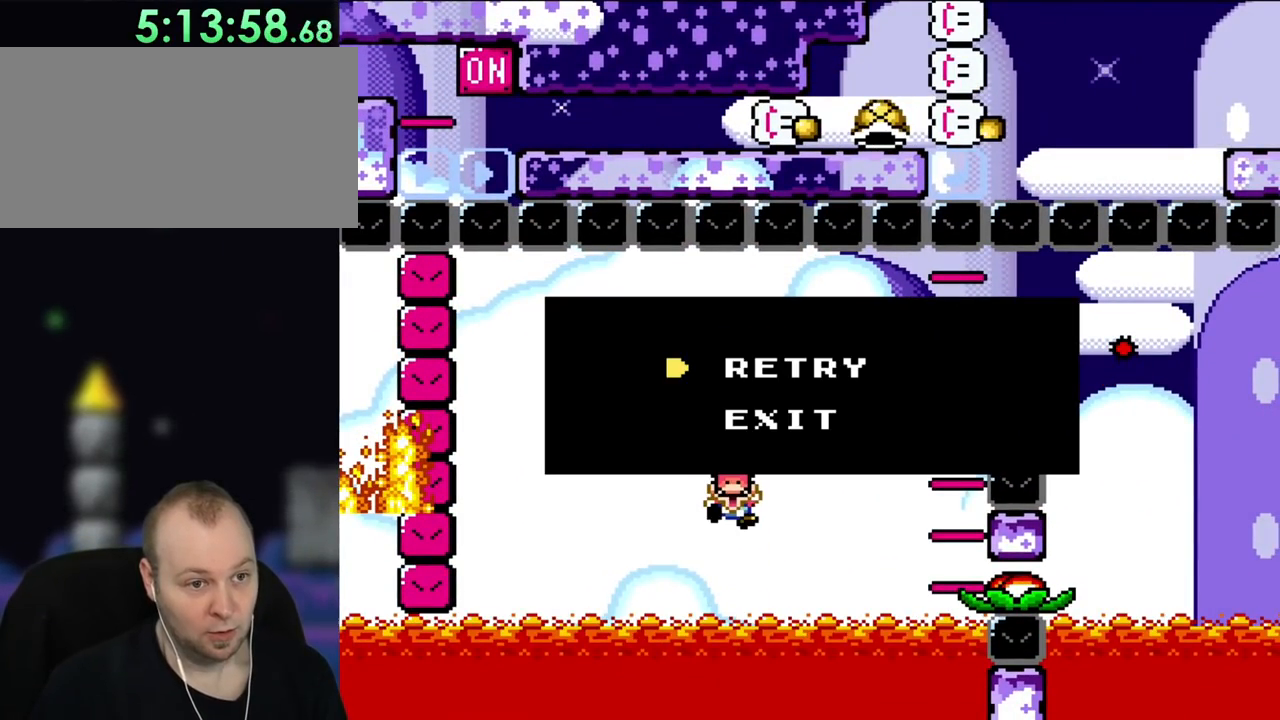
{"buttons": [], "events": []}
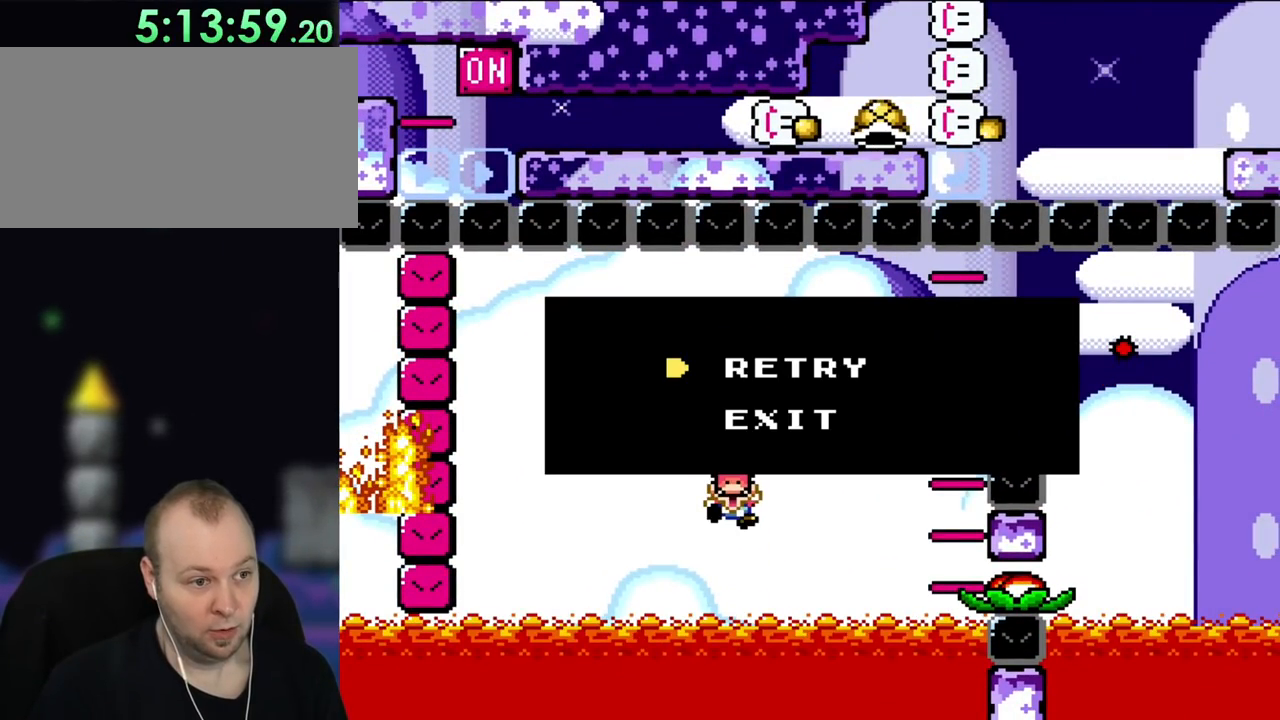
{"buttons": [], "events": []}
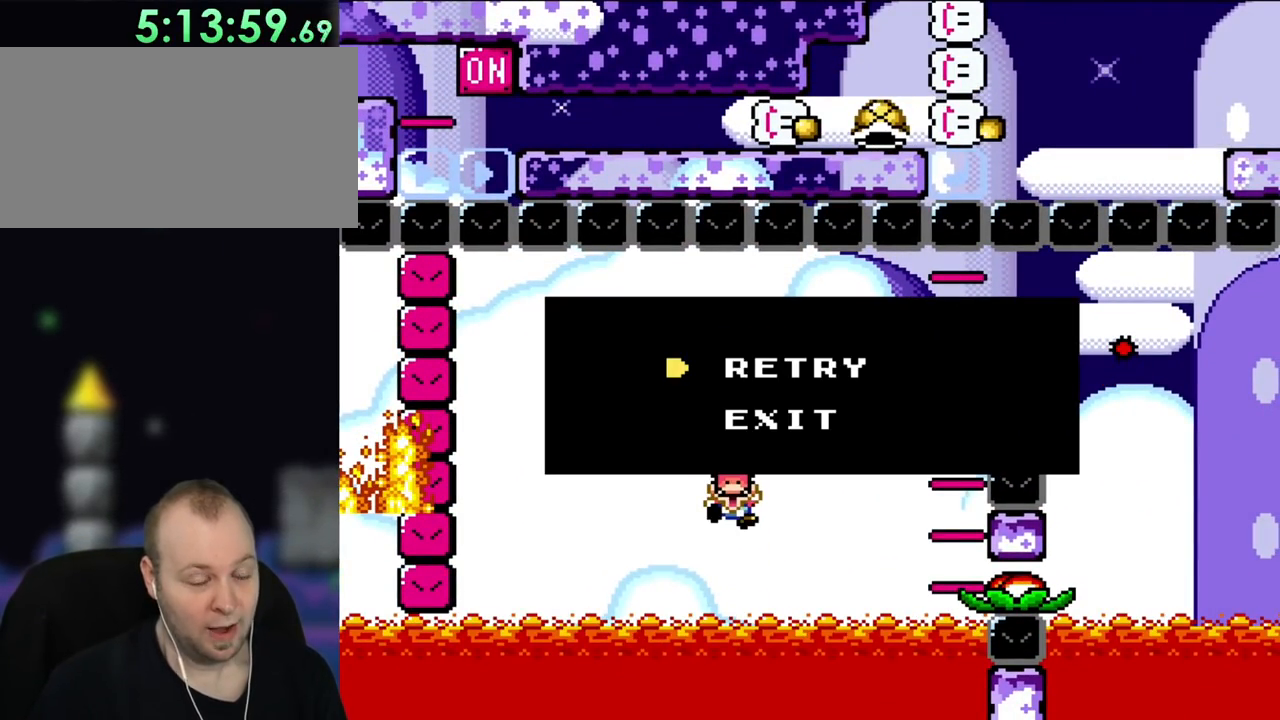
{"buttons": [], "events": []}
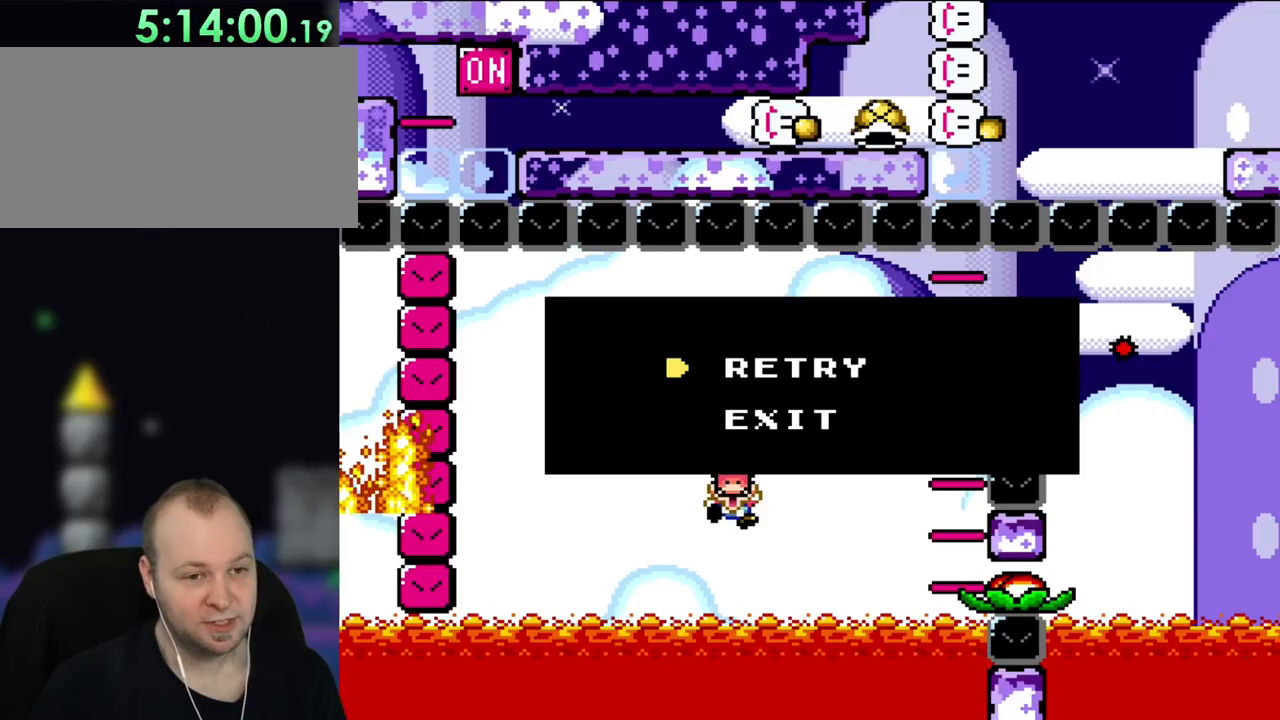
{"buttons": [], "events": []}
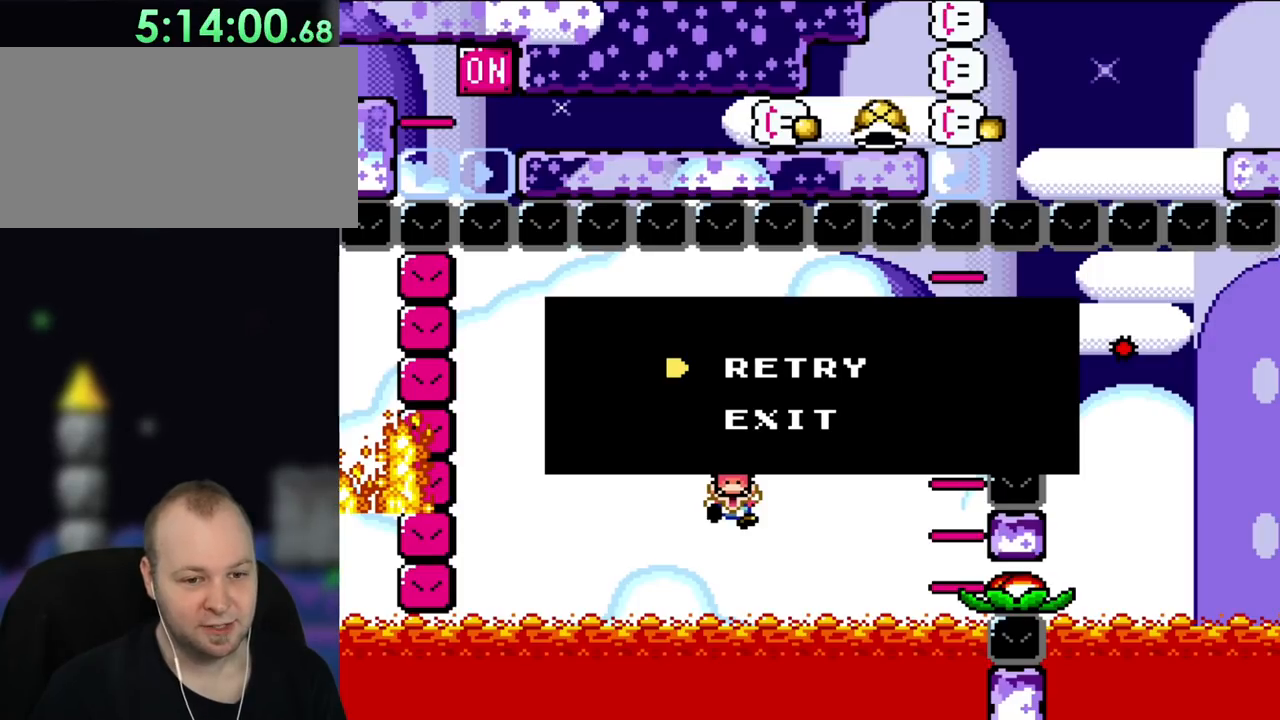
{"buttons": [], "events": []}
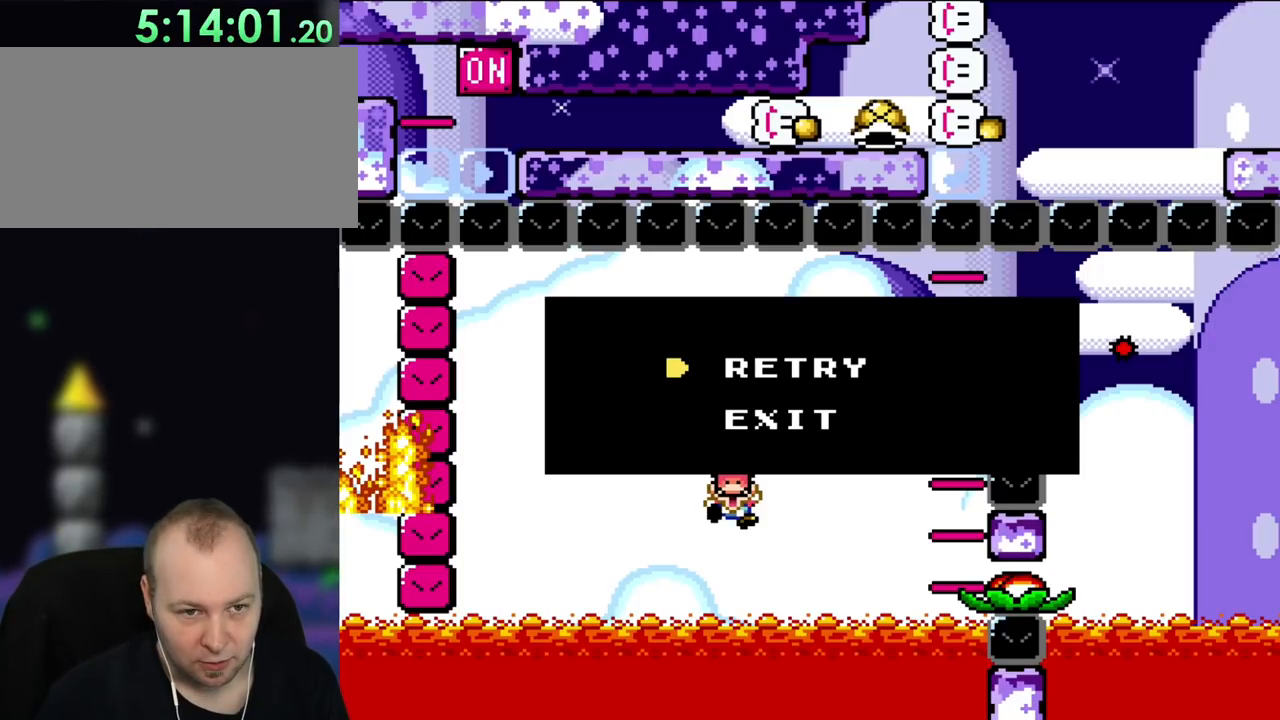
{"buttons": [], "events": []}